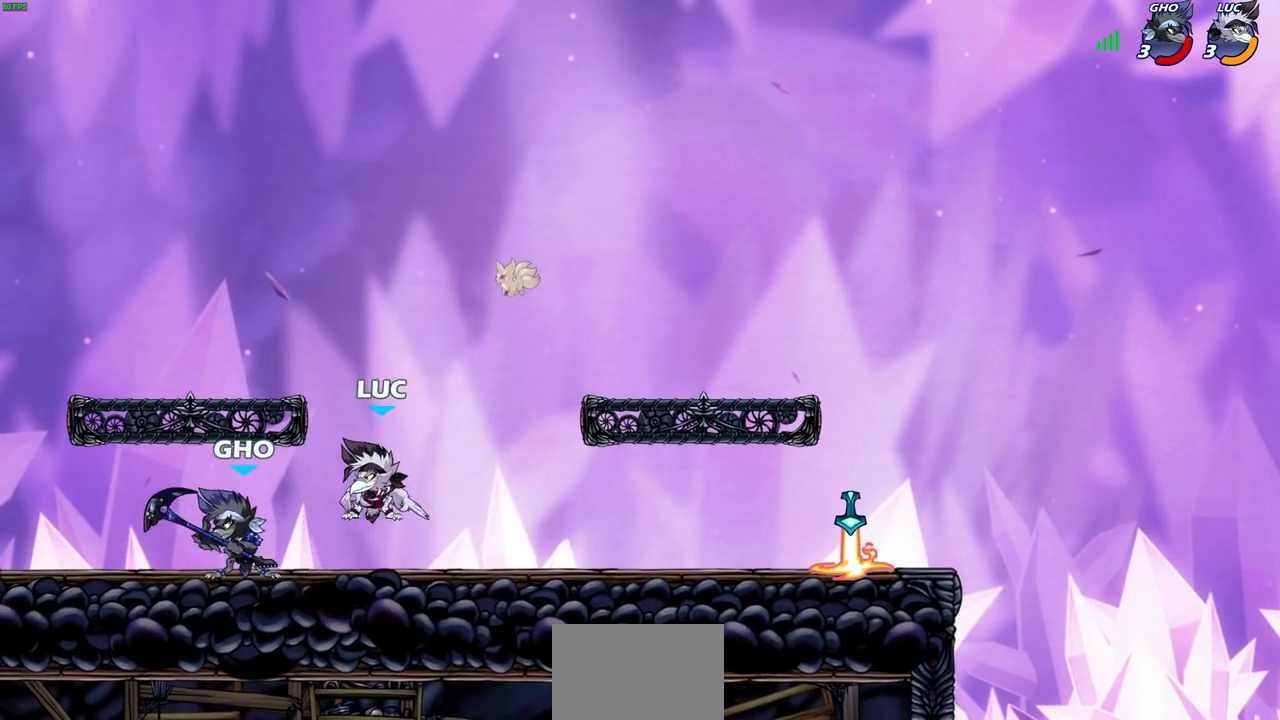
Gameplay with a controller (PlayStation layout); each line is a JSON object with the inputs held at the frame after it. "events" lists button and stick changes between this image and that frame as [ms after this image, input, new state], when the widget could be followed in between. Not read: L3 R1 R3.
{"buttons": [], "left_stick": "right", "right_stick": "center", "events": [[50, "left_stick", "up-right"], [100, "CROSS", "down"], [300, "CROSS", "up"], [333, "left_stick", "right"]]}
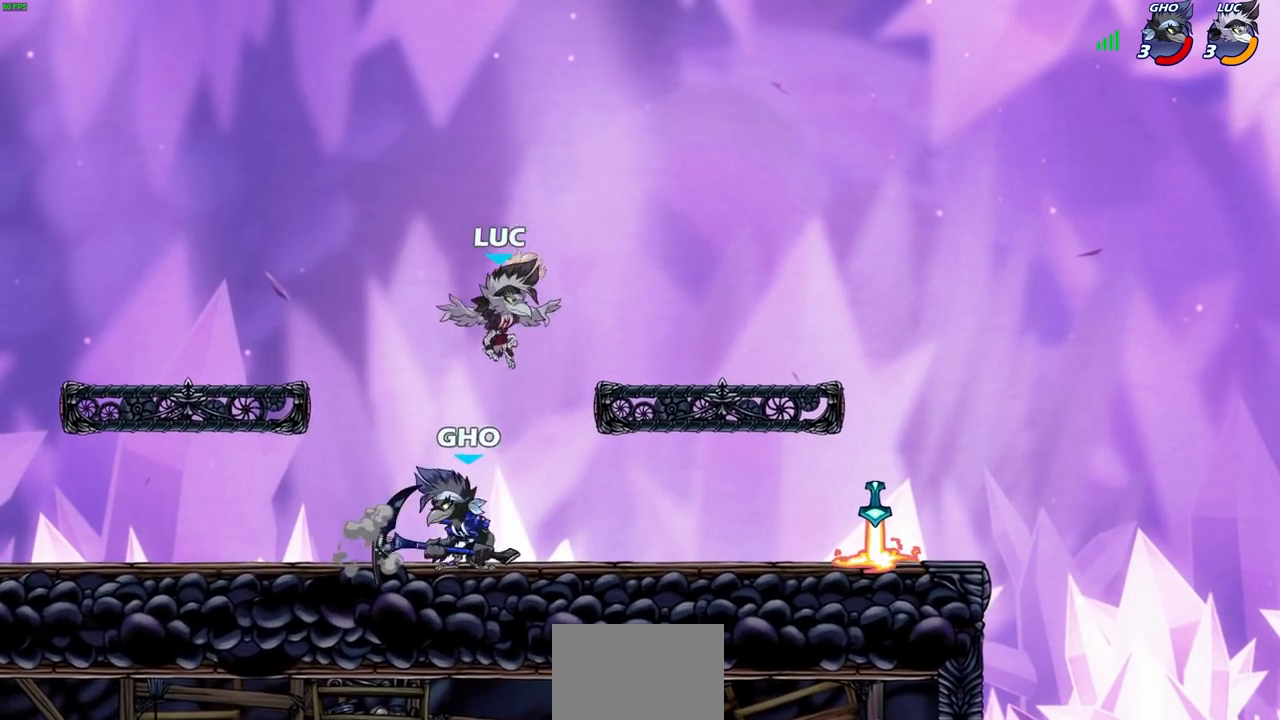
{"buttons": [], "left_stick": "center", "right_stick": "center", "events": [[100, "left_stick", "down-left"], [233, "SQUARE", "down"], [233, "left_stick", "center"], [233, "right_stick", "right"], [300, "SQUARE", "up"], [317, "right_stick", "center"]]}
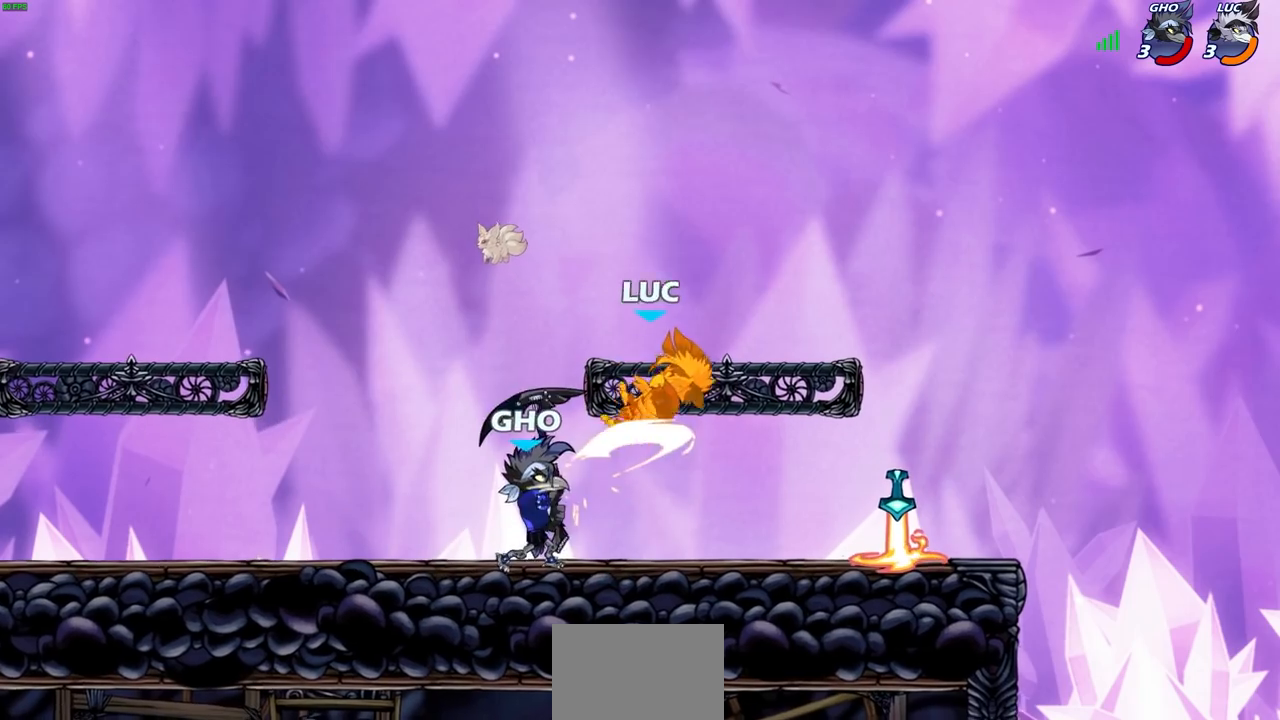
{"buttons": ["R2"], "left_stick": "up-left", "right_stick": "center", "events": [[217, "left_stick", "up"], [233, "CROSS", "down"], [250, "R2", "down"], [283, "left_stick", "up-left"], [483, "CROSS", "up"]]}
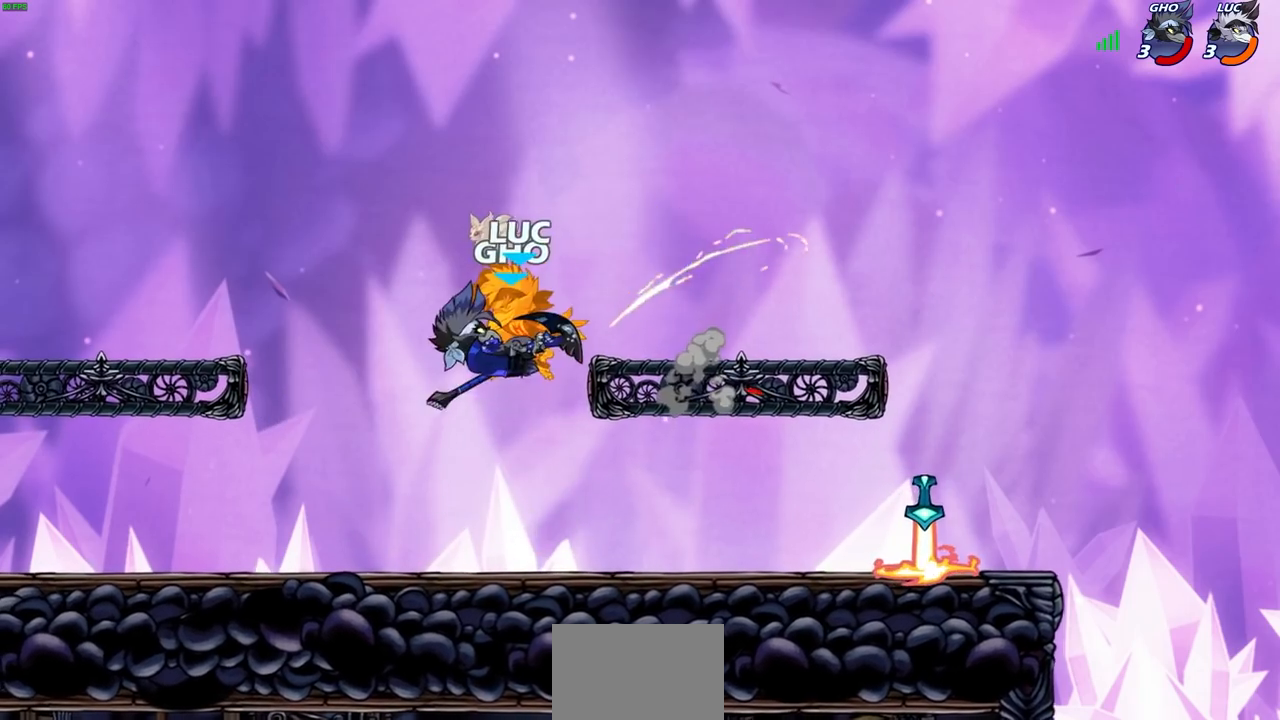
{"buttons": [], "left_stick": "down-left", "right_stick": "center", "events": [[17, "left_stick", "center"], [33, "R2", "up"], [400, "left_stick", "left"], [483, "left_stick", "down-left"]]}
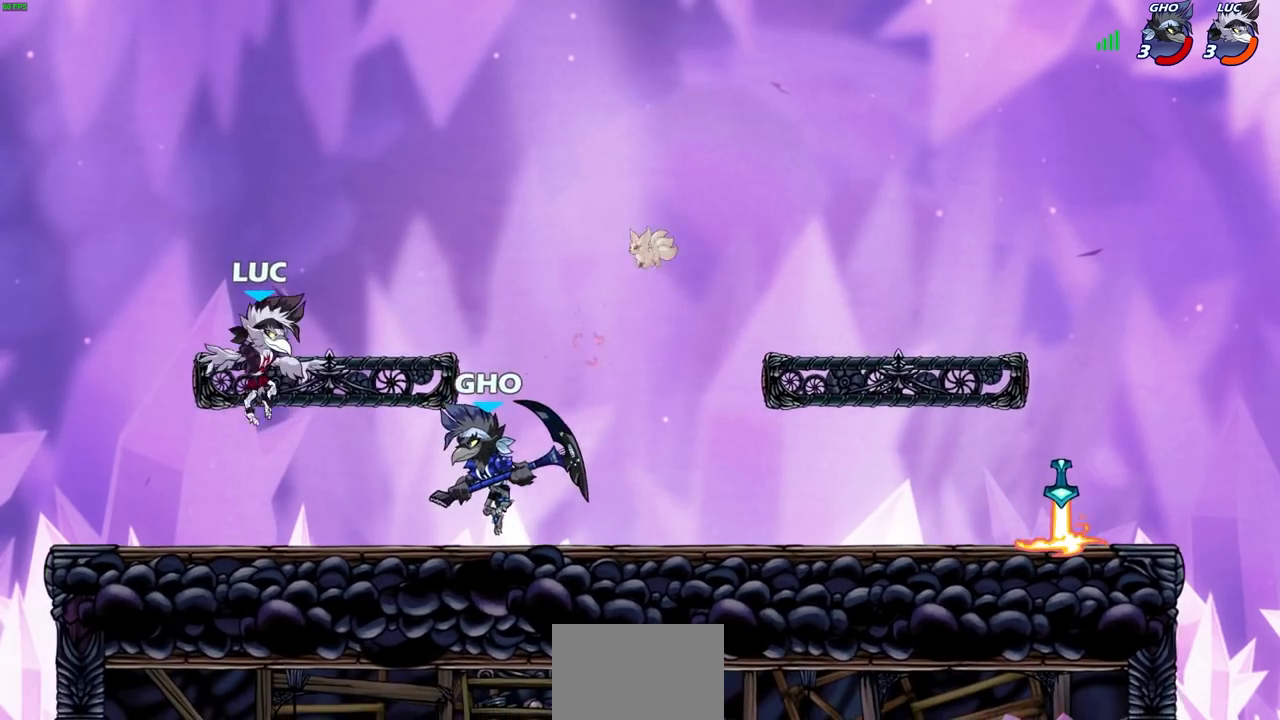
{"buttons": [], "left_stick": "center", "right_stick": "center", "events": [[250, "left_stick", "up-left"], [333, "left_stick", "right"], [483, "left_stick", "center"]]}
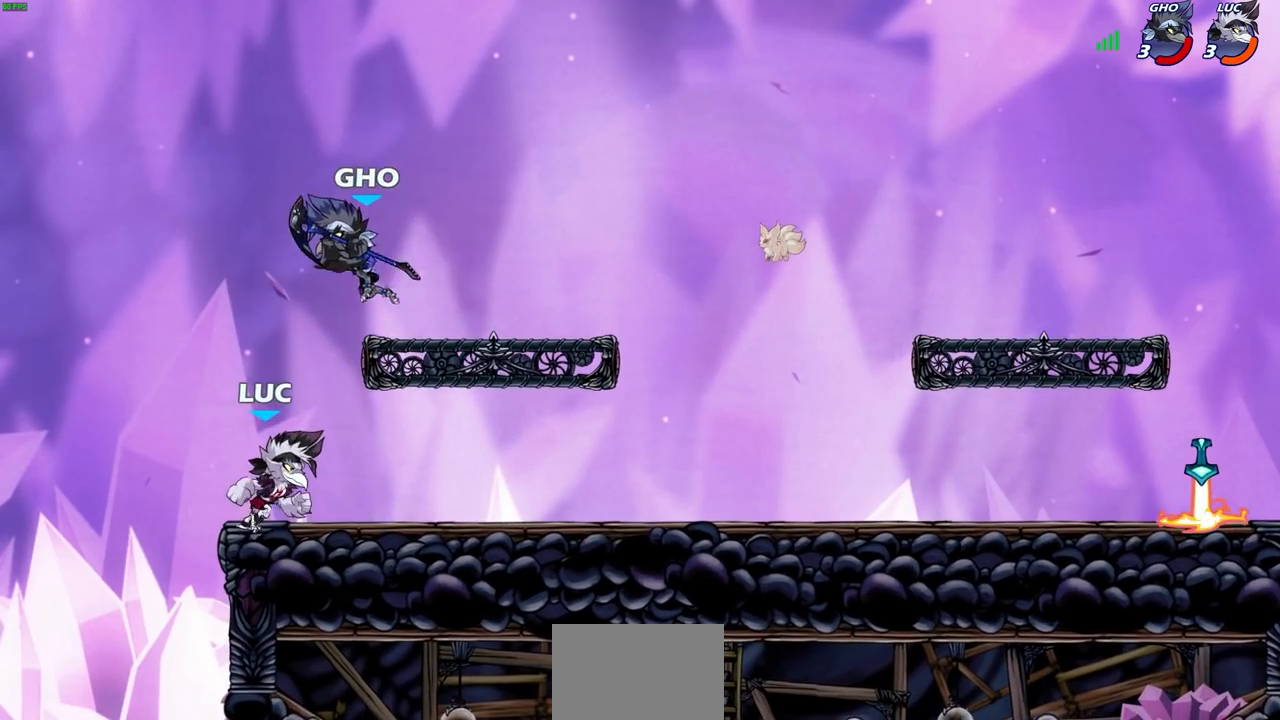
{"buttons": [], "left_stick": "up-right", "right_stick": "center", "events": [[83, "CROSS", "down"], [133, "CIRCLE", "down"], [150, "CROSS", "up"], [217, "CIRCLE", "up"], [217, "left_stick", "right"], [267, "left_stick", "up-right"]]}
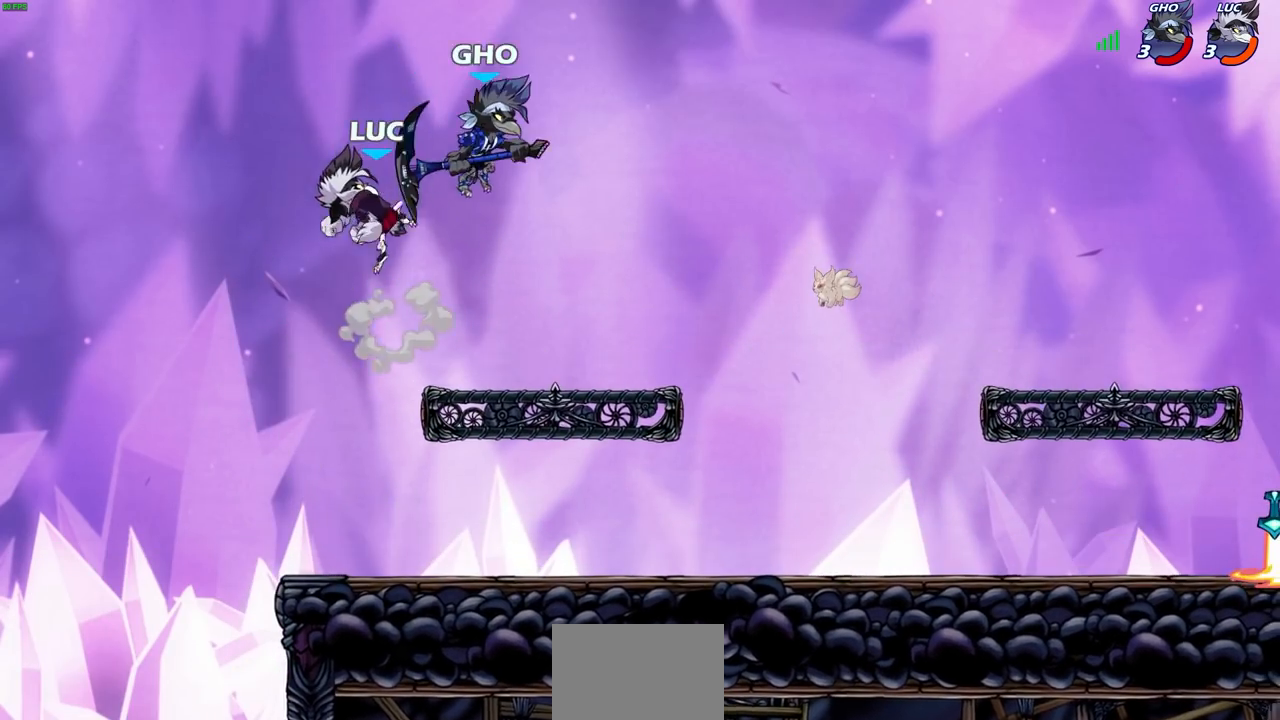
{"buttons": [], "left_stick": "down", "right_stick": "center", "events": [[283, "left_stick", "down-right"], [450, "left_stick", "down"]]}
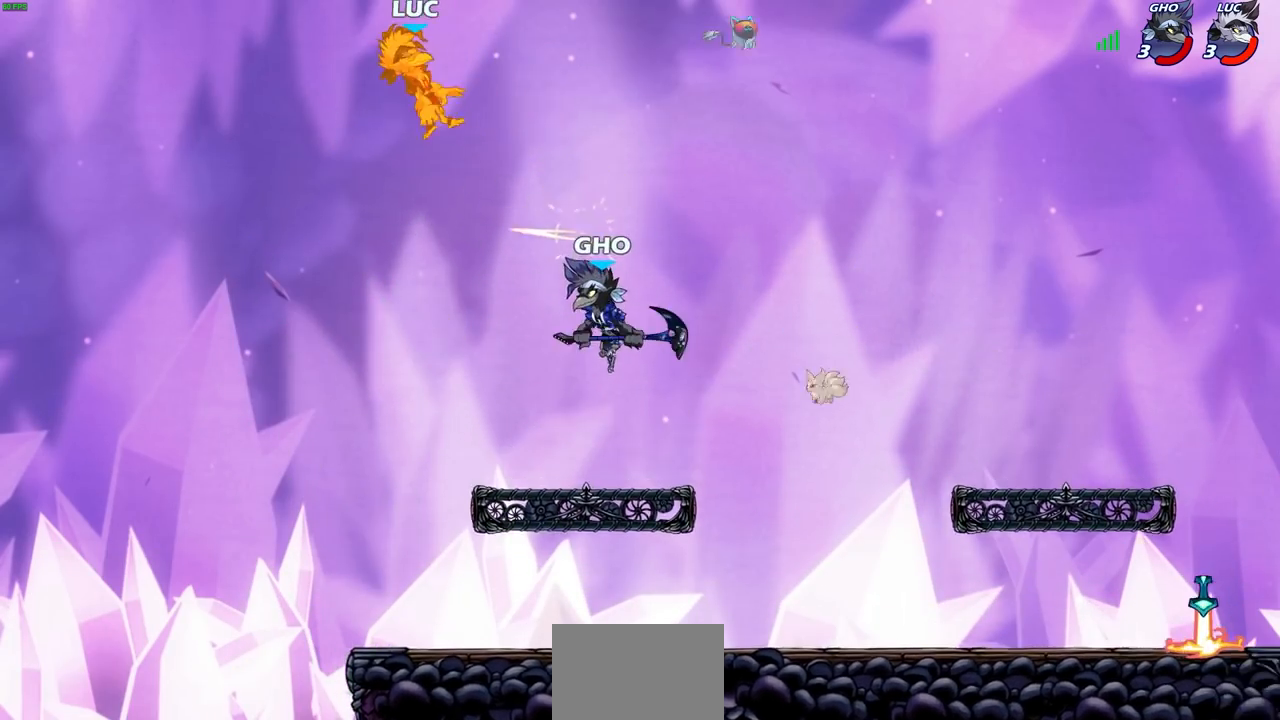
{"buttons": [], "left_stick": "down-right", "right_stick": "center", "events": [[183, "left_stick", "center"], [383, "left_stick", "down"], [467, "left_stick", "down-right"]]}
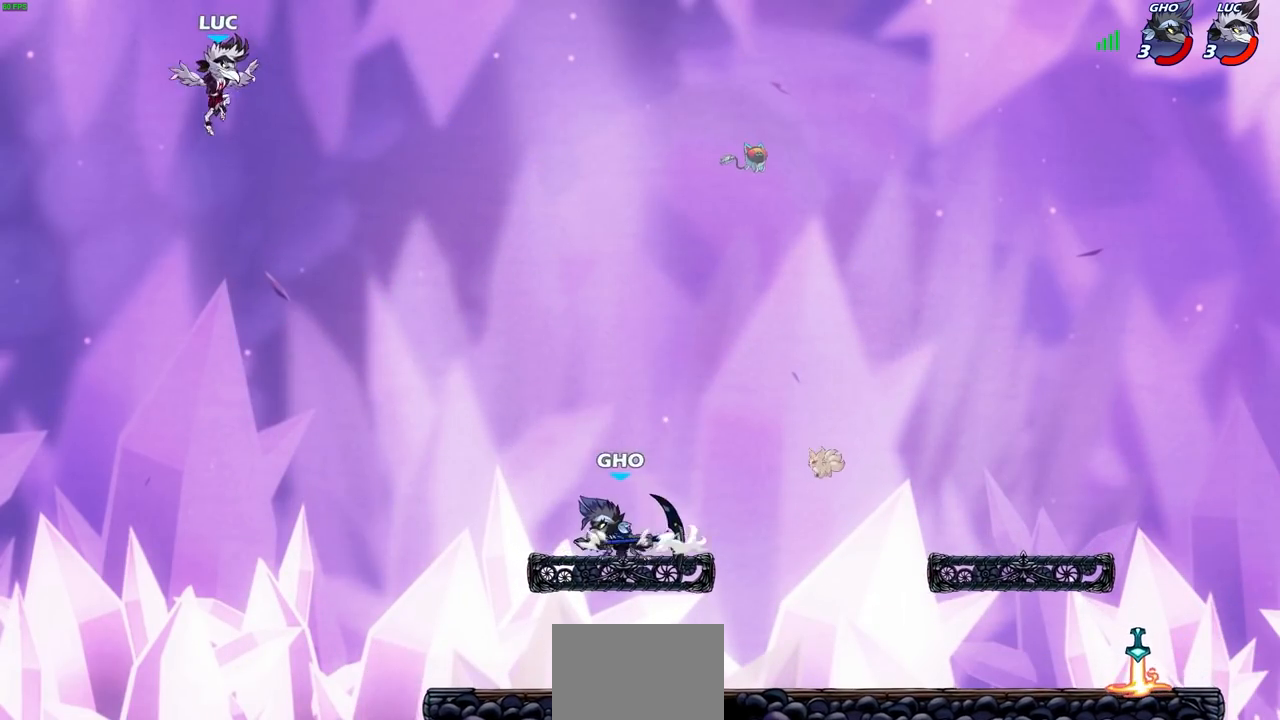
{"buttons": [], "left_stick": "down-left", "right_stick": "center", "events": [[283, "left_stick", "down-left"]]}
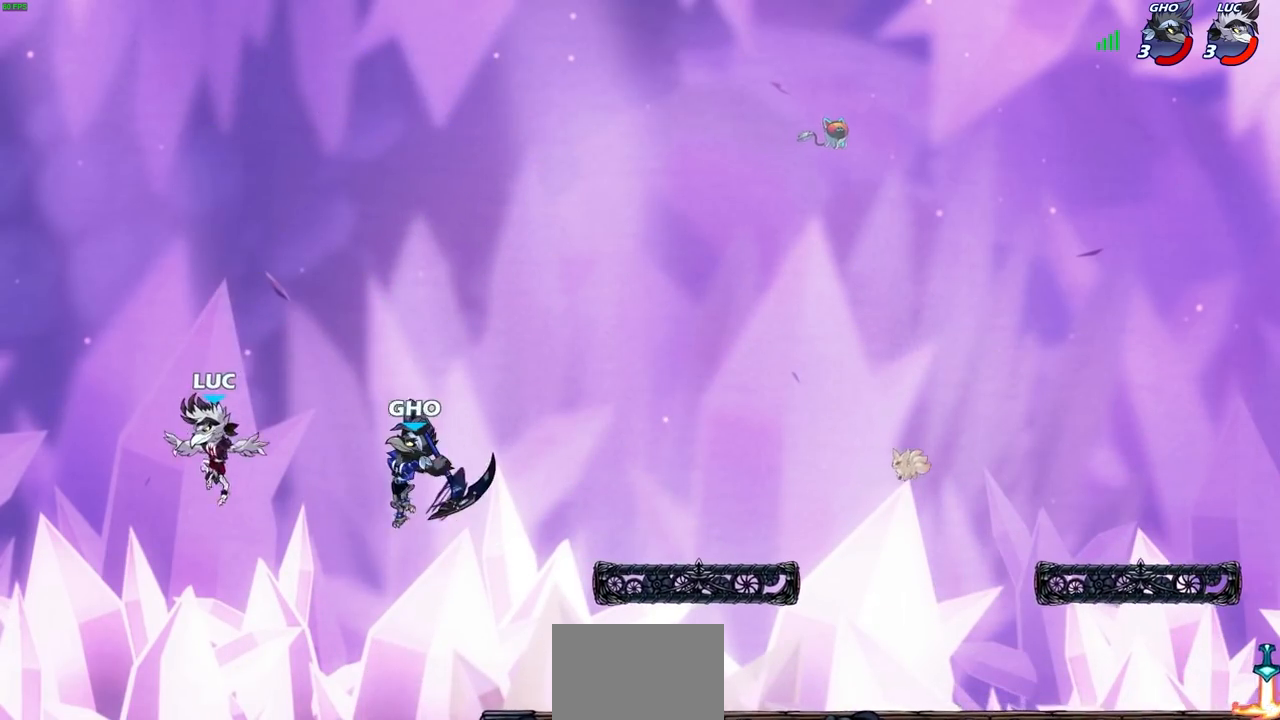
{"buttons": [], "left_stick": "right", "right_stick": "center", "events": [[67, "CROSS", "down"], [200, "CROSS", "up"], [233, "left_stick", "right"]]}
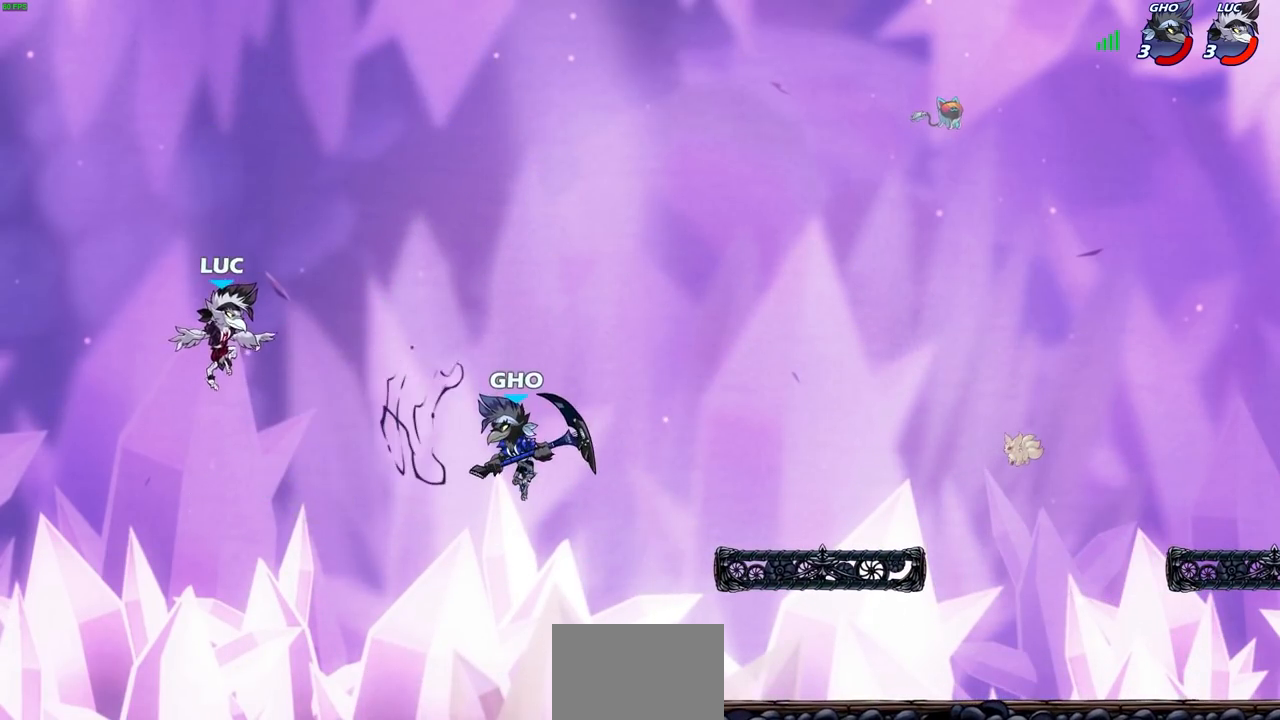
{"buttons": [], "left_stick": "right", "right_stick": "center", "events": [[17, "left_stick", "down-right"], [433, "left_stick", "right"]]}
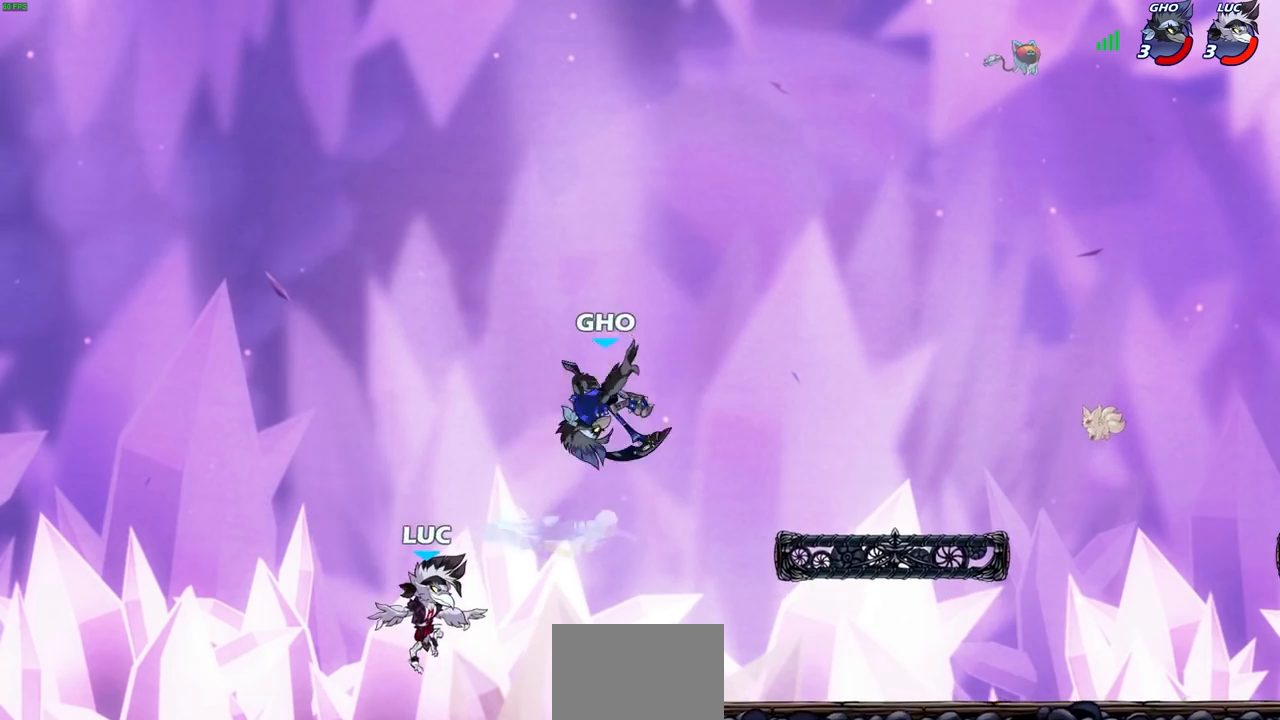
{"buttons": ["CIRCLE"], "left_stick": "up-right", "right_stick": "center", "events": [[133, "left_stick", "up-right"], [283, "CROSS", "down"], [400, "CROSS", "up"], [417, "CIRCLE", "down"]]}
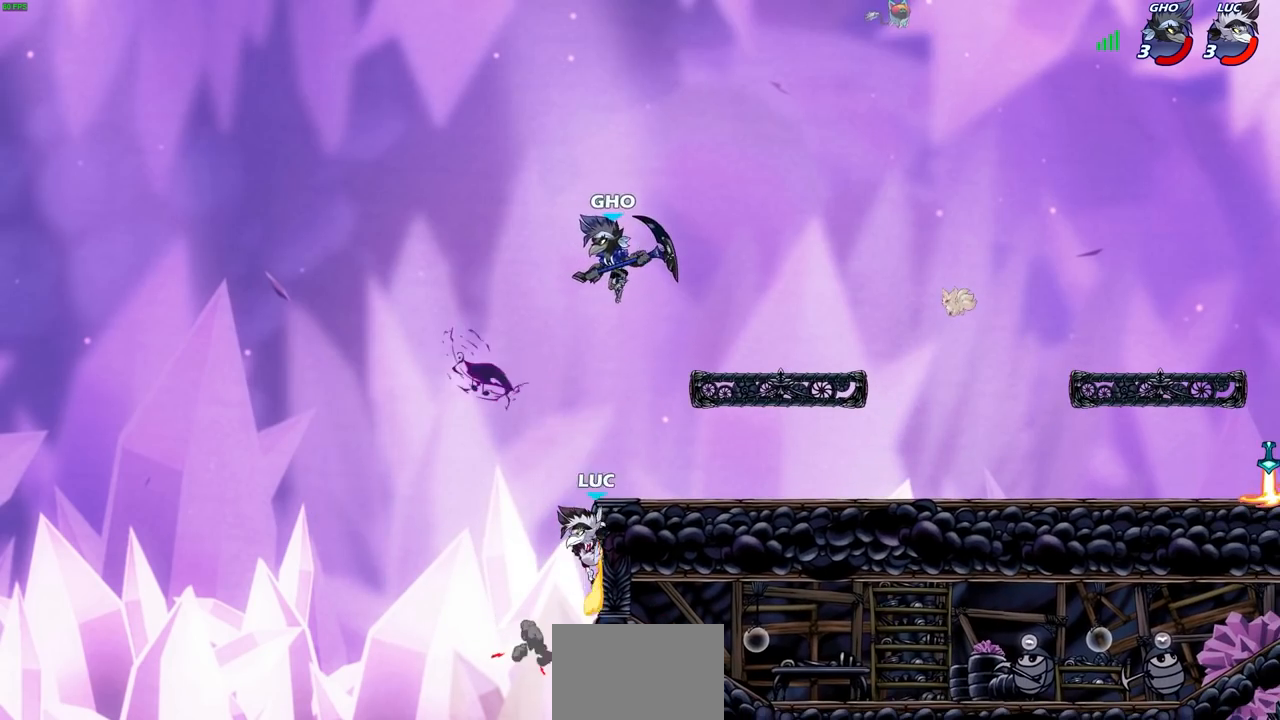
{"buttons": ["CROSS"], "left_stick": "right", "right_stick": "center", "events": [[33, "CIRCLE", "up"], [183, "left_stick", "right"], [317, "L1", "down"], [433, "L1", "up"], [467, "CROSS", "down"]]}
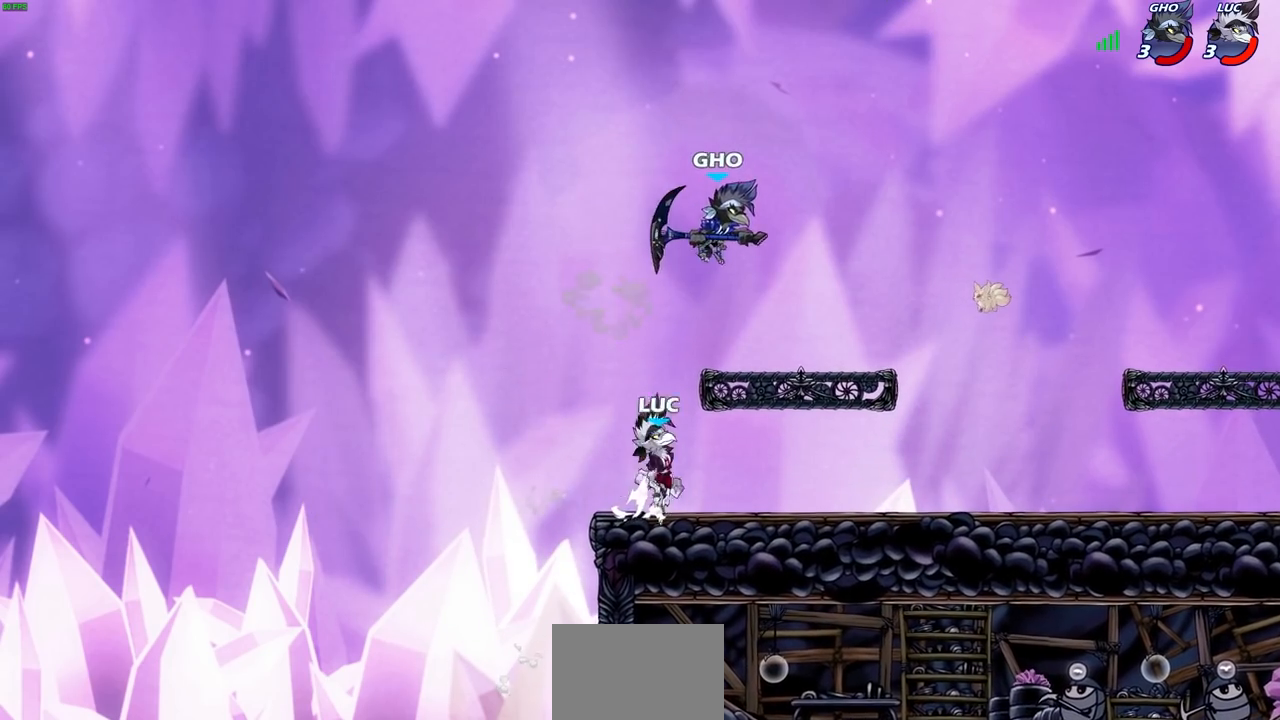
{"buttons": [], "left_stick": "up-right", "right_stick": "center", "events": [[33, "CIRCLE", "down"], [33, "left_stick", "up-right"], [50, "CROSS", "up"], [150, "CIRCLE", "up"]]}
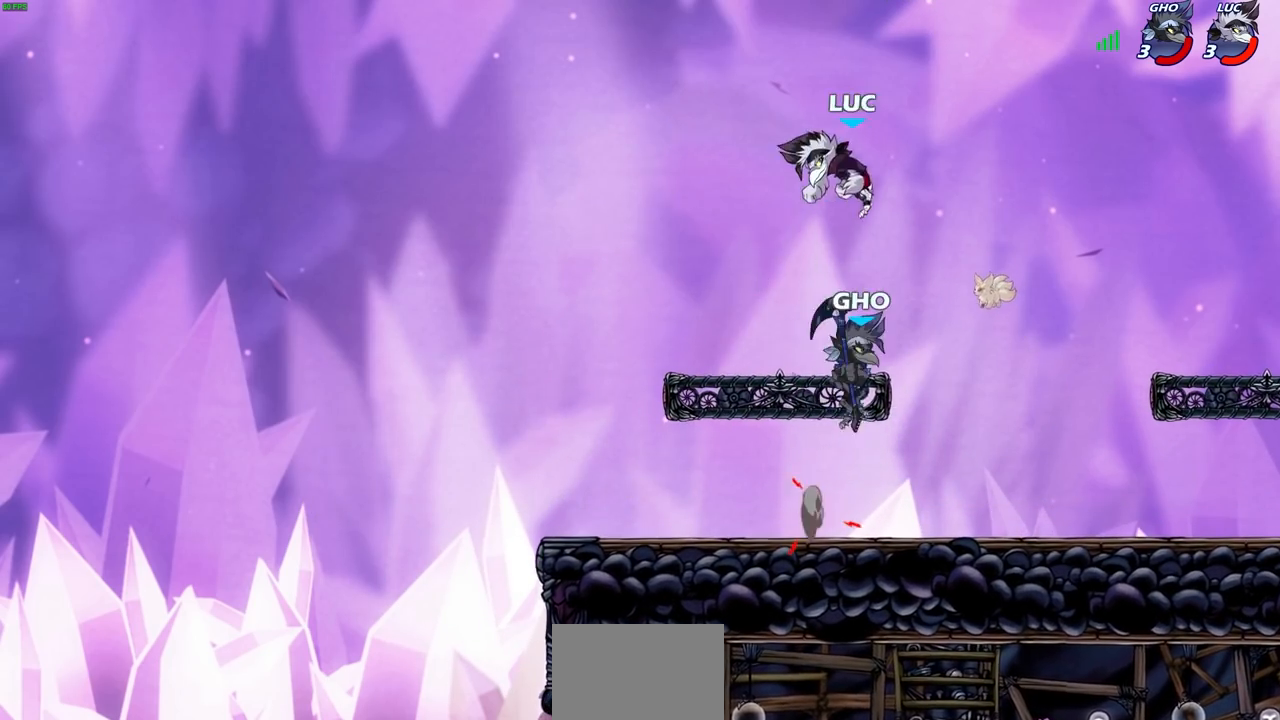
{"buttons": [], "left_stick": "down-left", "right_stick": "center", "events": [[67, "left_stick", "up-left"], [167, "left_stick", "left"], [183, "CROSS", "down"], [300, "CROSS", "up"], [350, "left_stick", "down-left"]]}
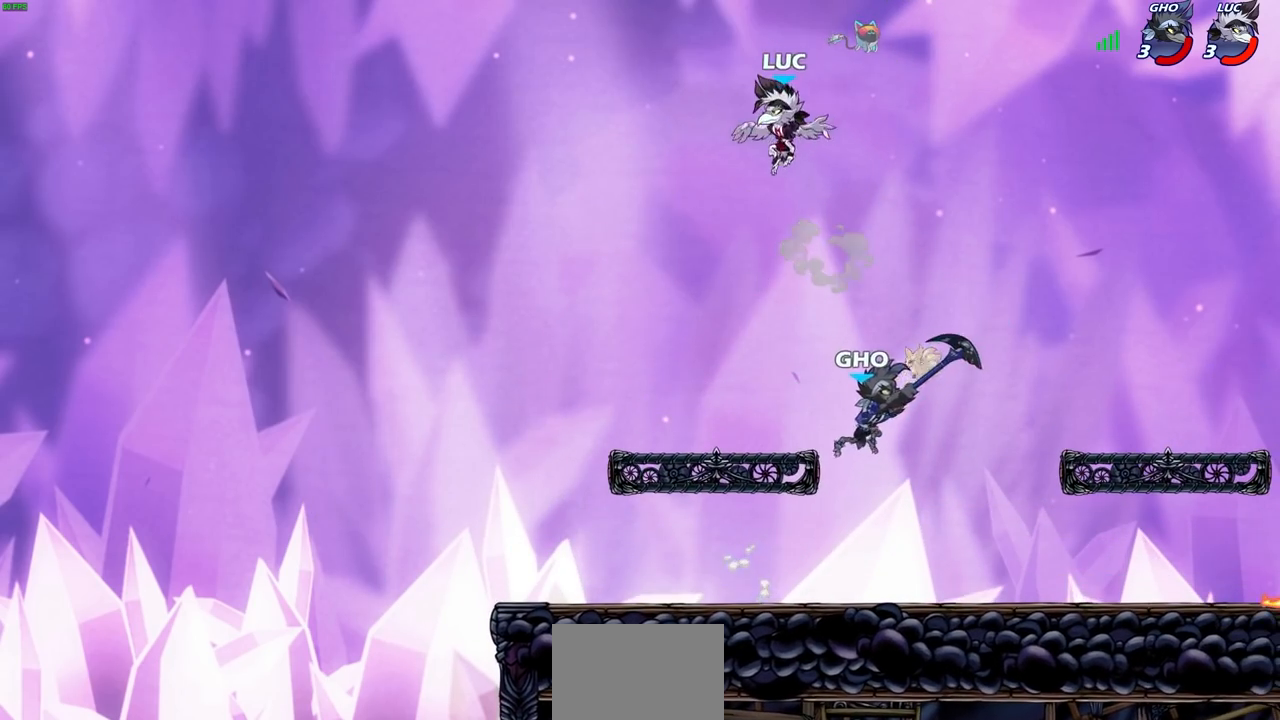
{"buttons": [], "left_stick": "down-left", "right_stick": "center", "events": []}
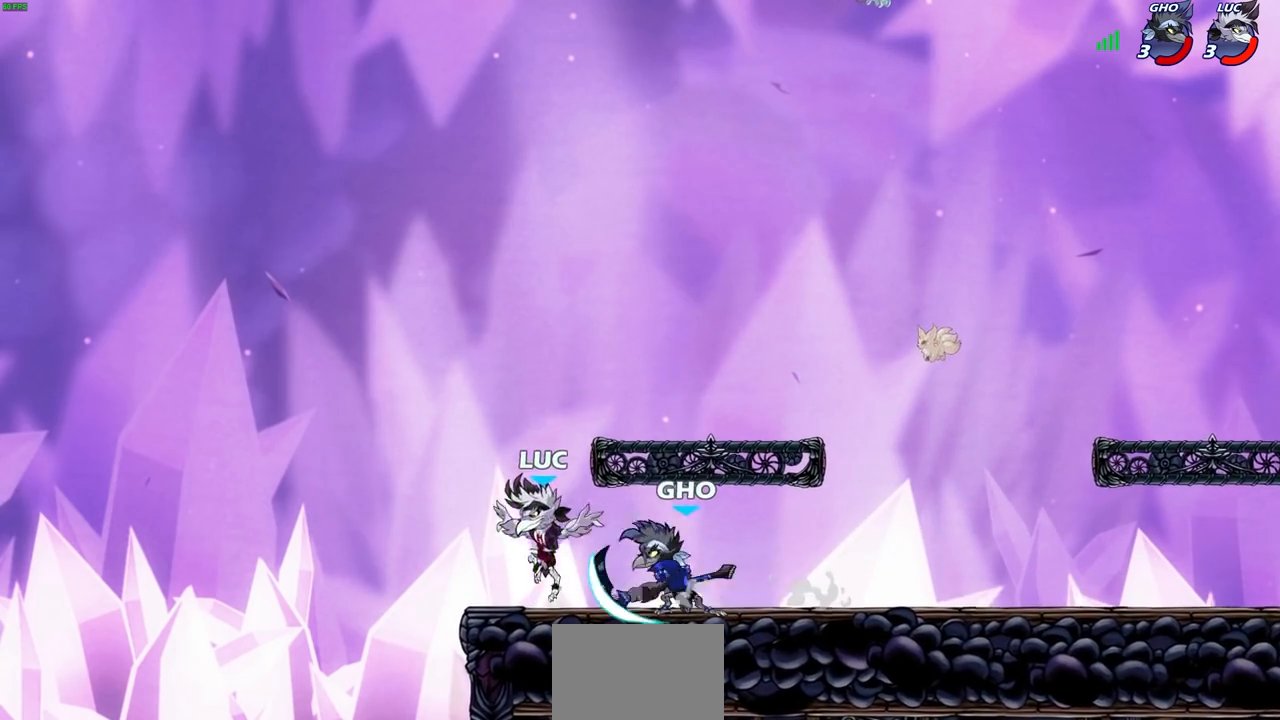
{"buttons": ["R2"], "left_stick": "down-left", "right_stick": "center", "events": [[50, "left_stick", "down-right"], [100, "left_stick", "right"], [283, "left_stick", "center"], [367, "left_stick", "down-left"], [383, "R2", "down"]]}
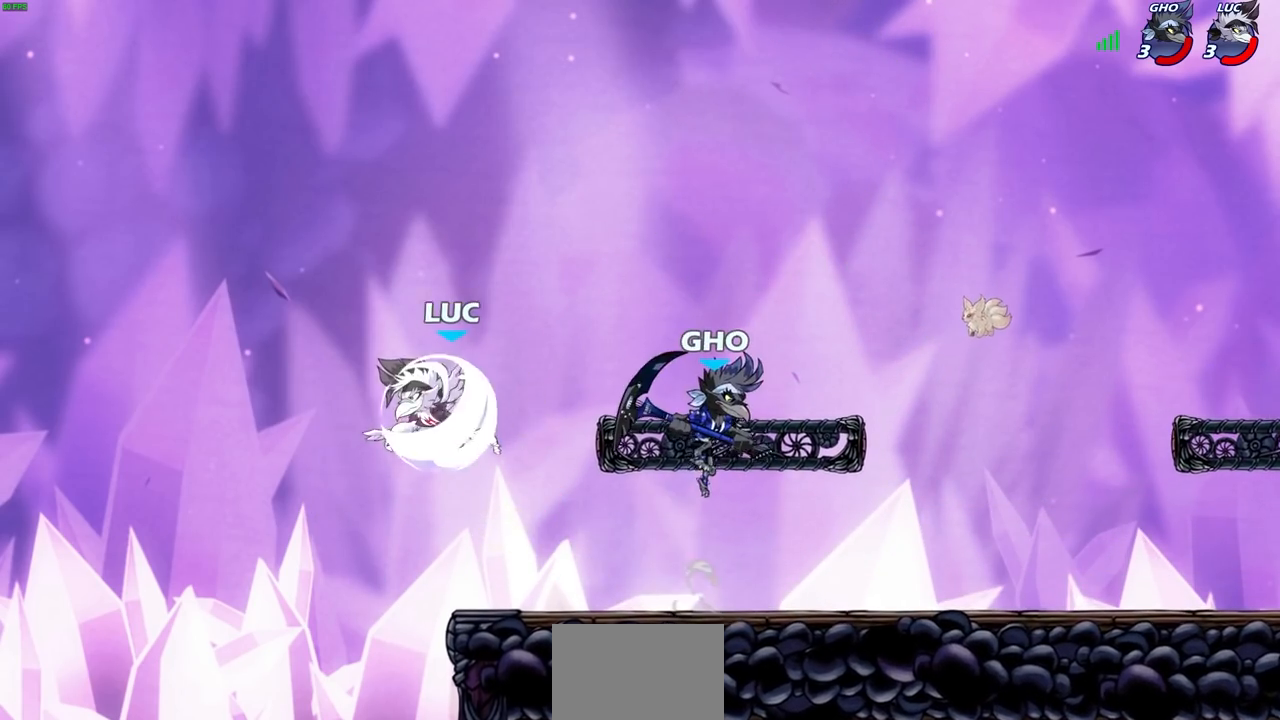
{"buttons": [], "left_stick": "left", "right_stick": "center", "events": [[117, "left_stick", "right"], [133, "R2", "up"], [350, "CROSS", "down"], [350, "left_stick", "left"], [483, "CROSS", "up"]]}
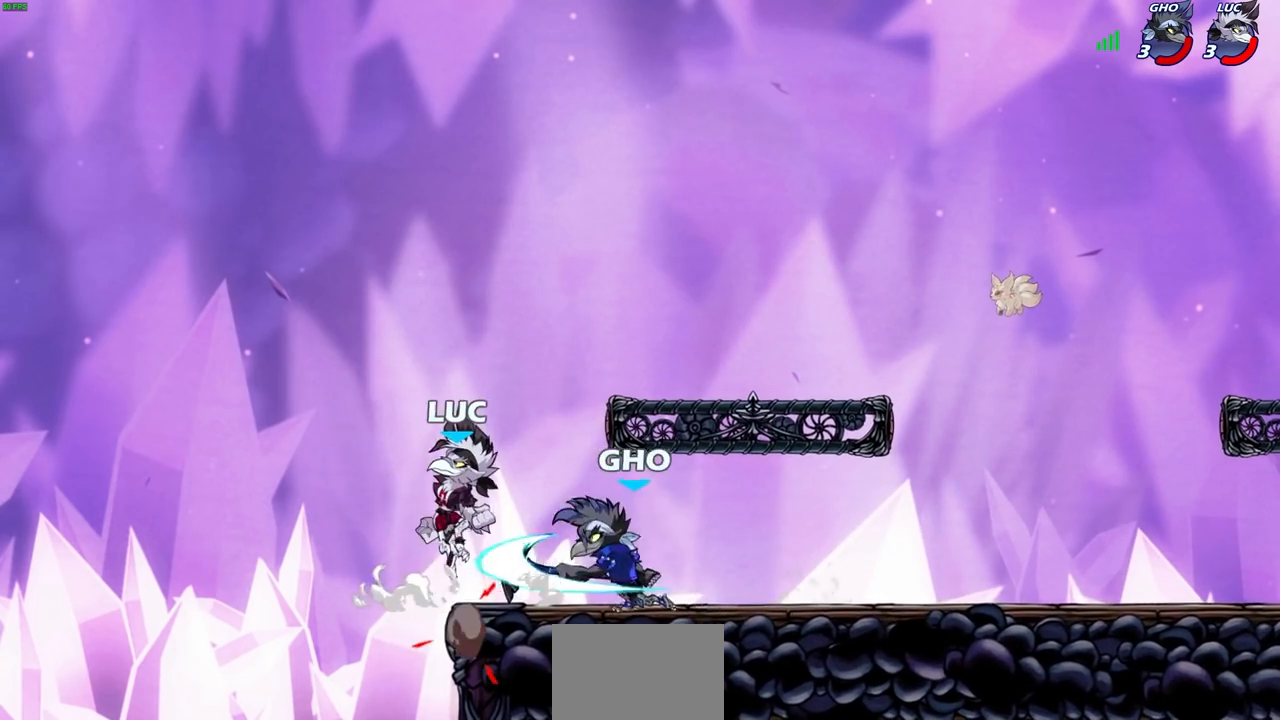
{"buttons": ["CROSS"], "left_stick": "right", "right_stick": "center", "events": [[133, "left_stick", "up-left"], [250, "left_stick", "up-right"], [383, "left_stick", "right"], [467, "CROSS", "down"]]}
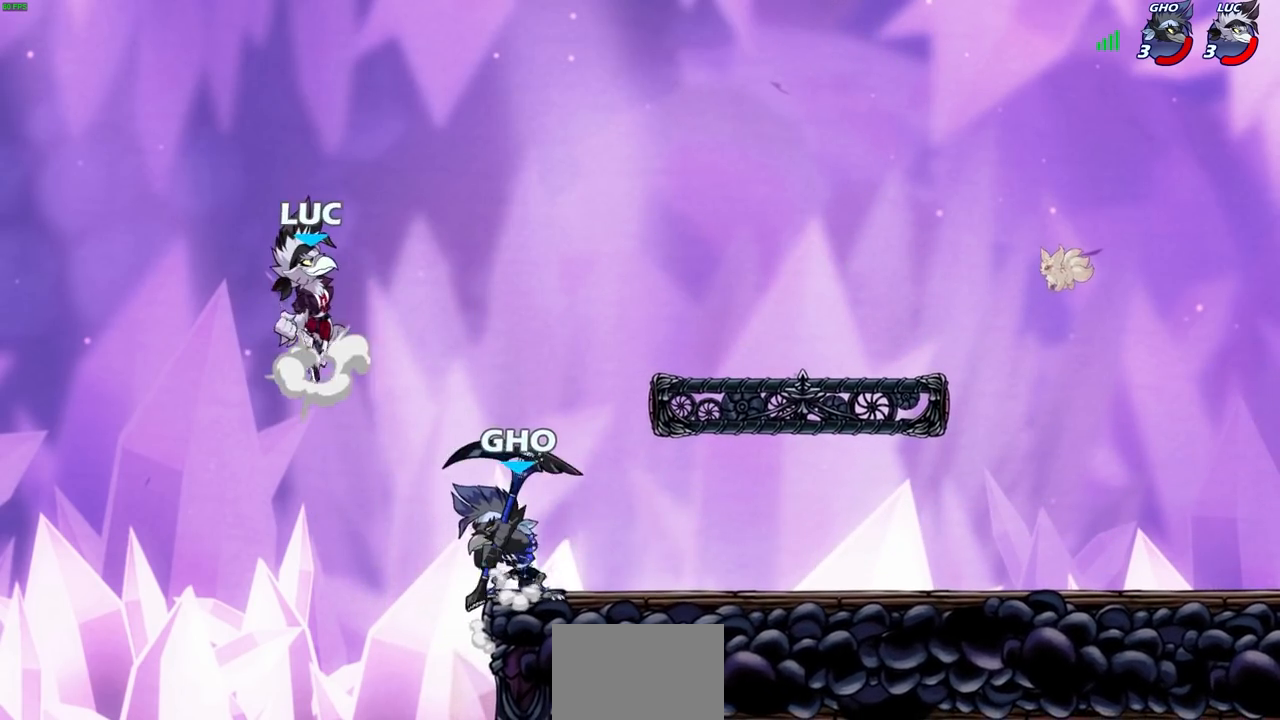
{"buttons": [], "left_stick": "up-right", "right_stick": "center", "events": [[100, "CROSS", "up"], [267, "CROSS", "down"], [333, "left_stick", "up-right"], [433, "CROSS", "up"]]}
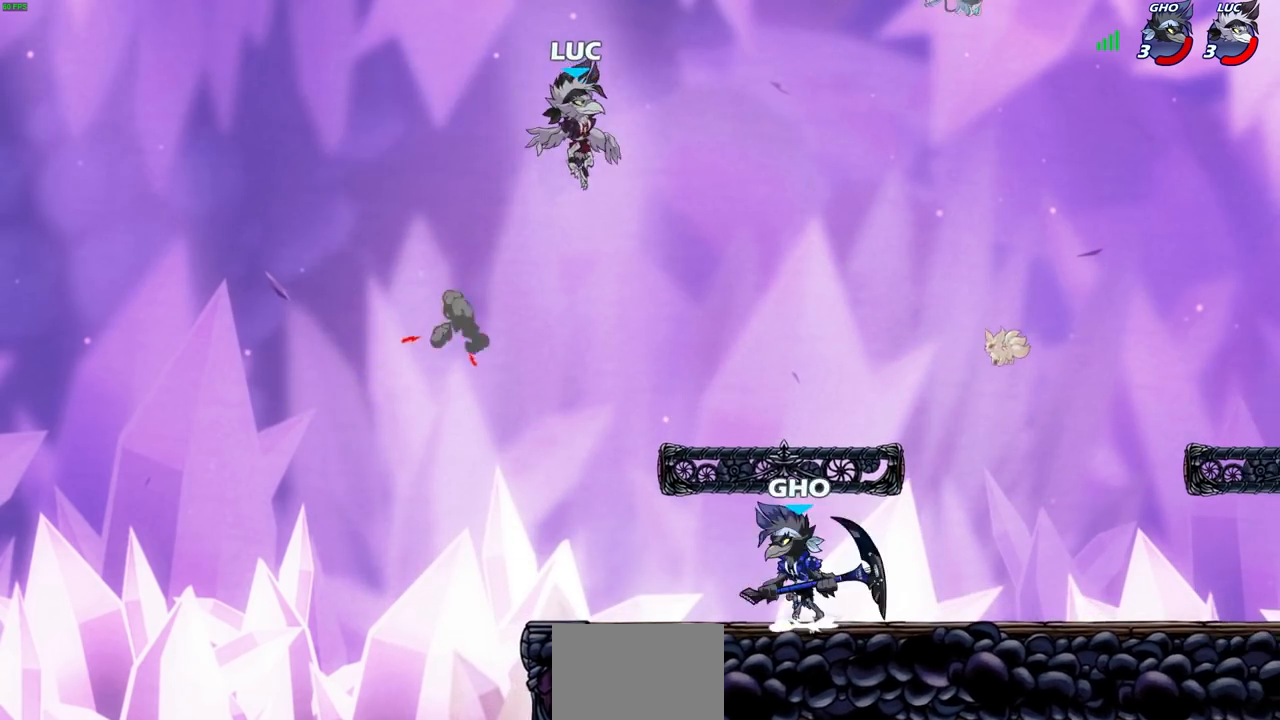
{"buttons": [], "left_stick": "up-right", "right_stick": "center", "events": [[200, "CIRCLE", "down"], [283, "CIRCLE", "up"]]}
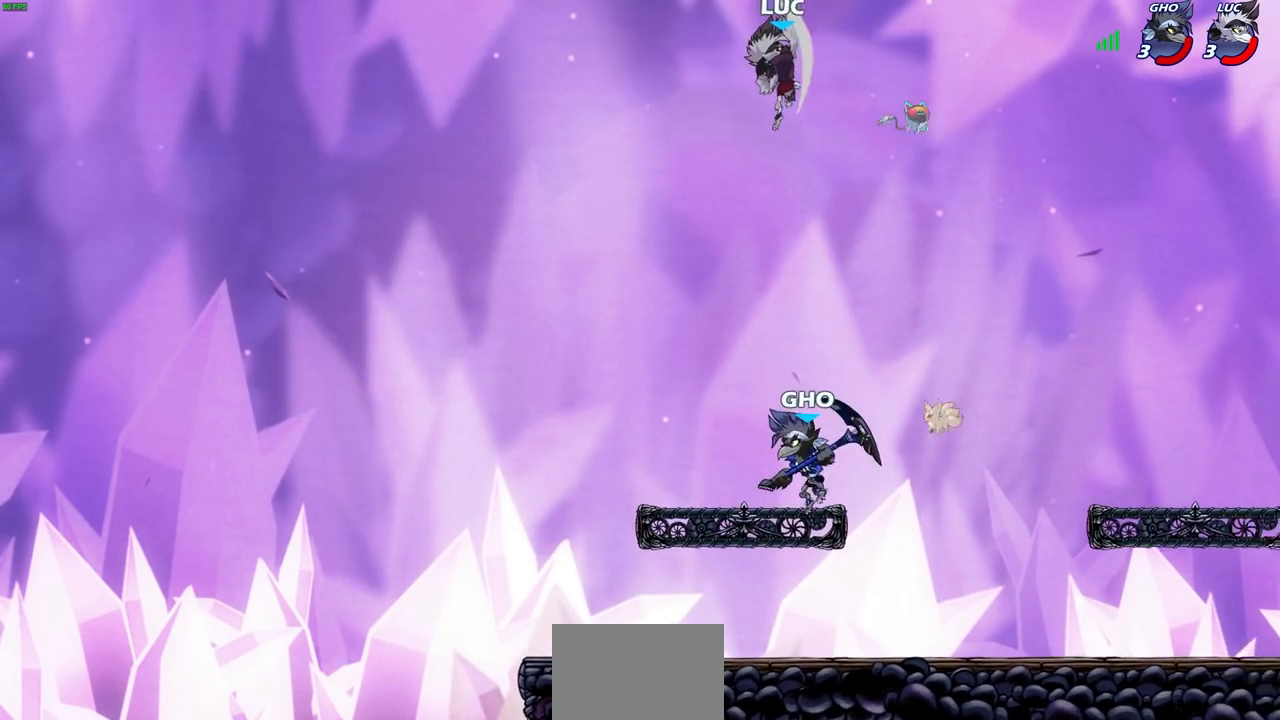
{"buttons": ["SQUARE"], "left_stick": "down-left", "right_stick": "center", "events": [[167, "left_stick", "right"], [417, "left_stick", "down-left"], [450, "SQUARE", "down"]]}
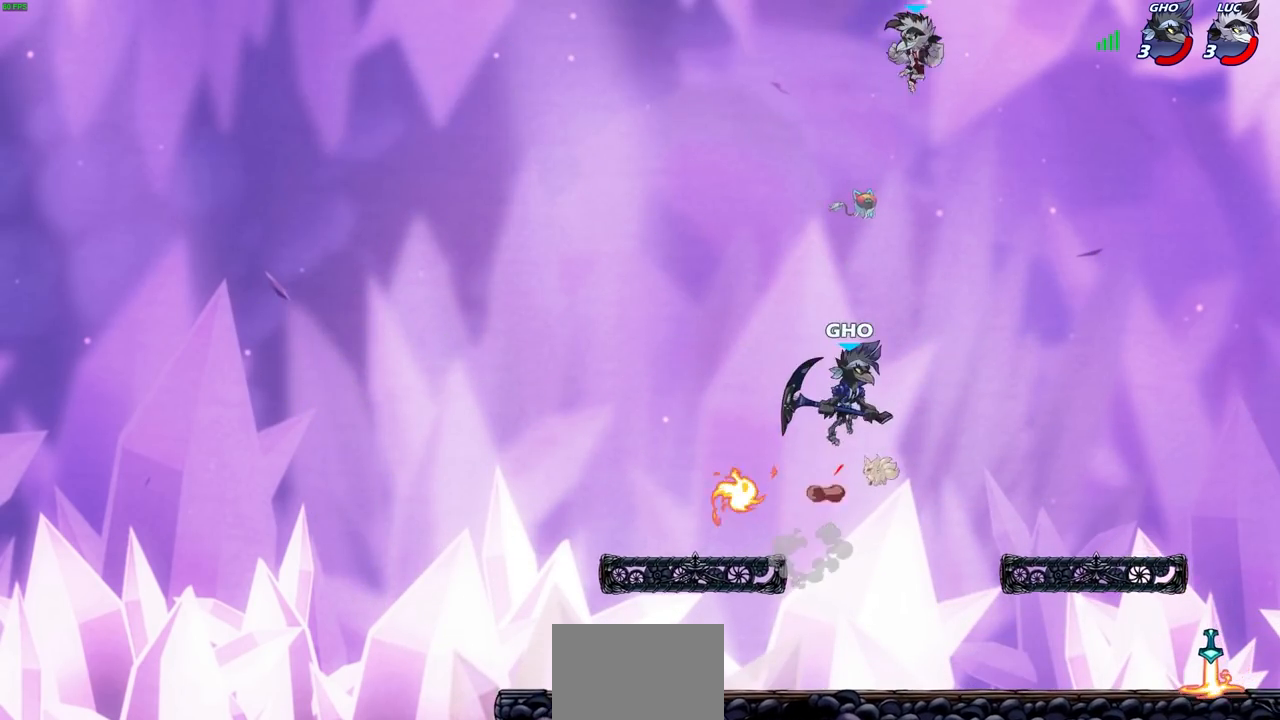
{"buttons": [], "left_stick": "down-left", "right_stick": "center", "events": [[17, "SQUARE", "up"], [67, "left_stick", "center"], [267, "left_stick", "left"], [383, "left_stick", "down-left"]]}
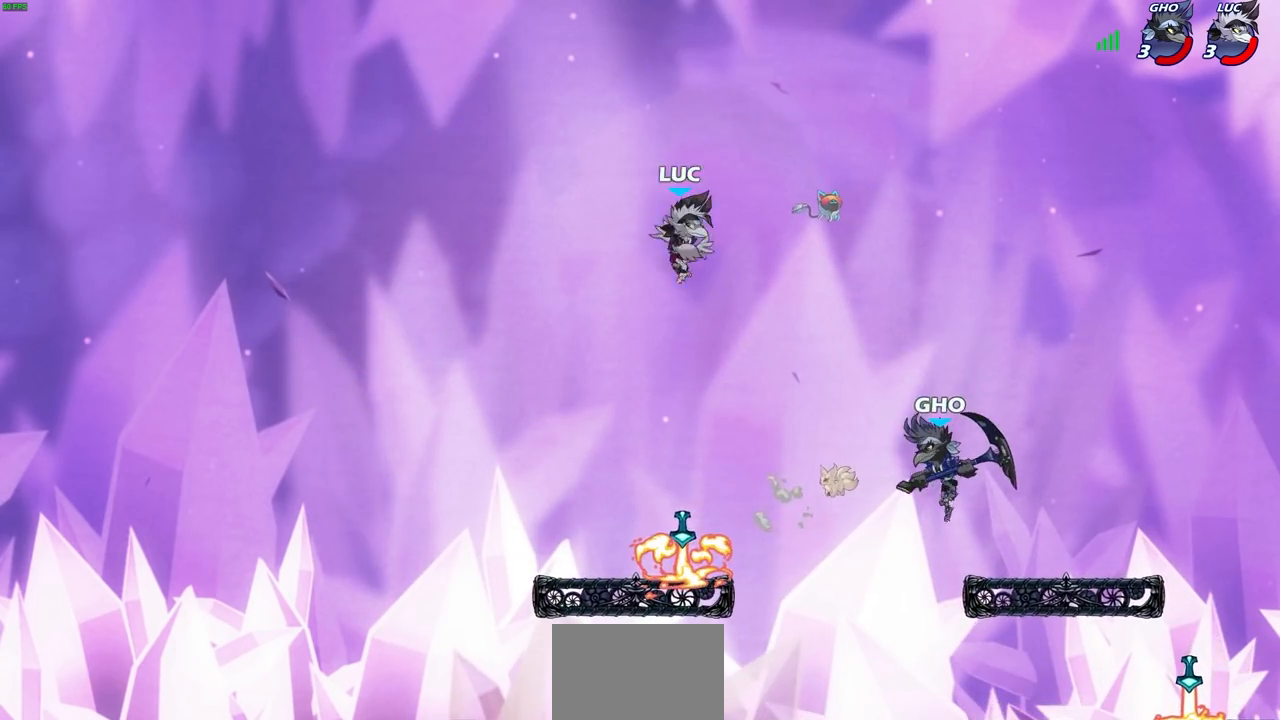
{"buttons": [], "left_stick": "down-right", "right_stick": "center", "events": [[350, "left_stick", "down"], [500, "left_stick", "down-right"]]}
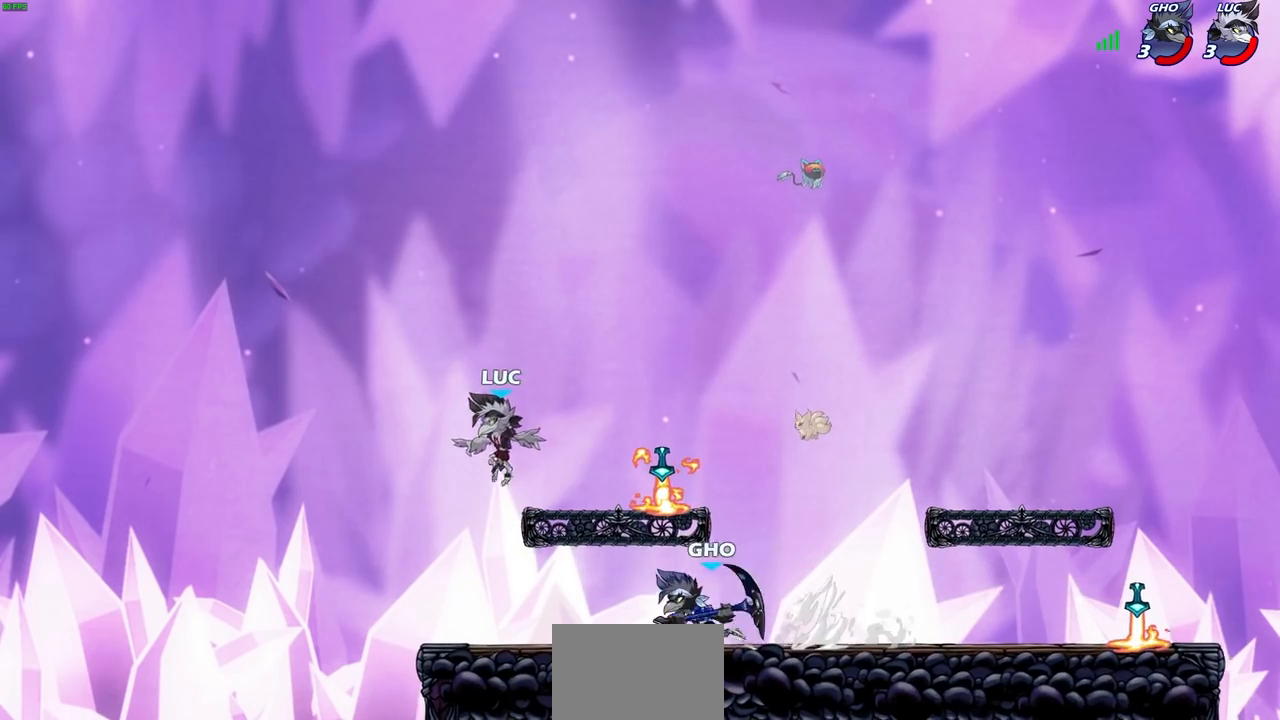
{"buttons": ["SQUARE"], "left_stick": "center", "right_stick": "down-left", "events": [[67, "left_stick", "left"], [233, "left_stick", "right"], [417, "left_stick", "center"], [467, "SQUARE", "down"], [467, "right_stick", "down-left"]]}
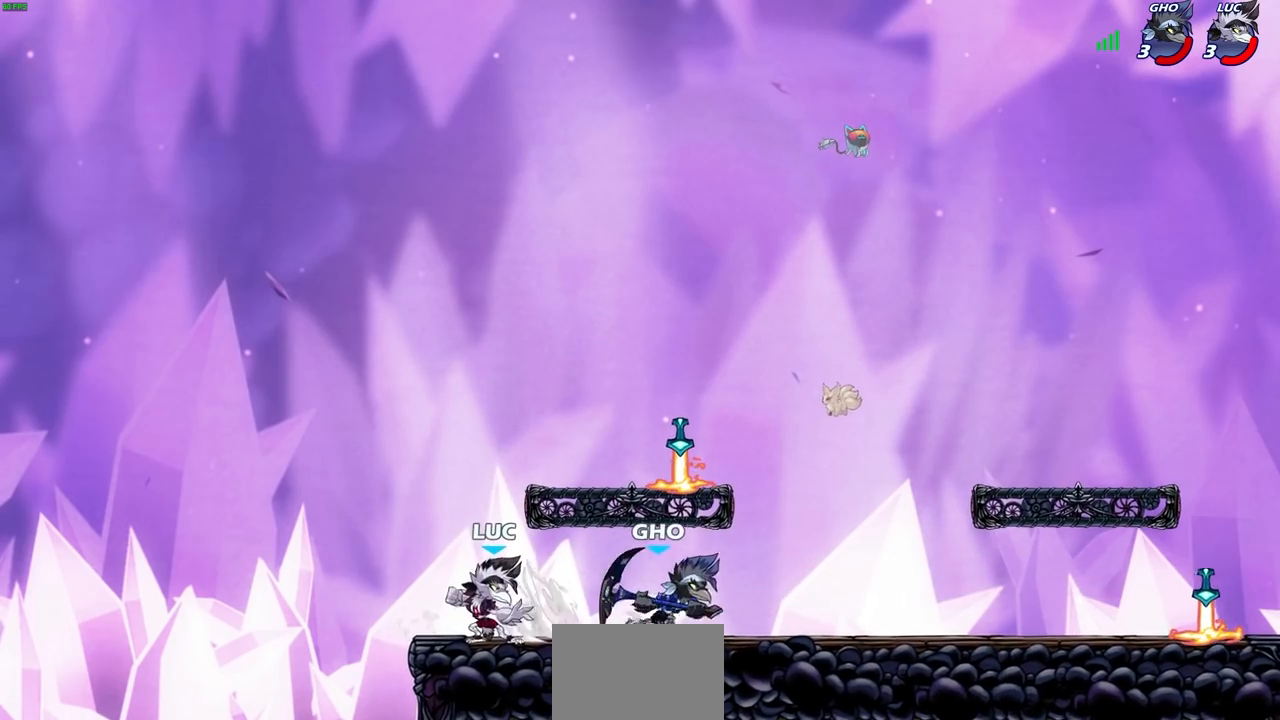
{"buttons": [], "left_stick": "center", "right_stick": "center", "events": [[33, "right_stick", "center"], [67, "SQUARE", "up"], [300, "left_stick", "left"], [500, "left_stick", "center"]]}
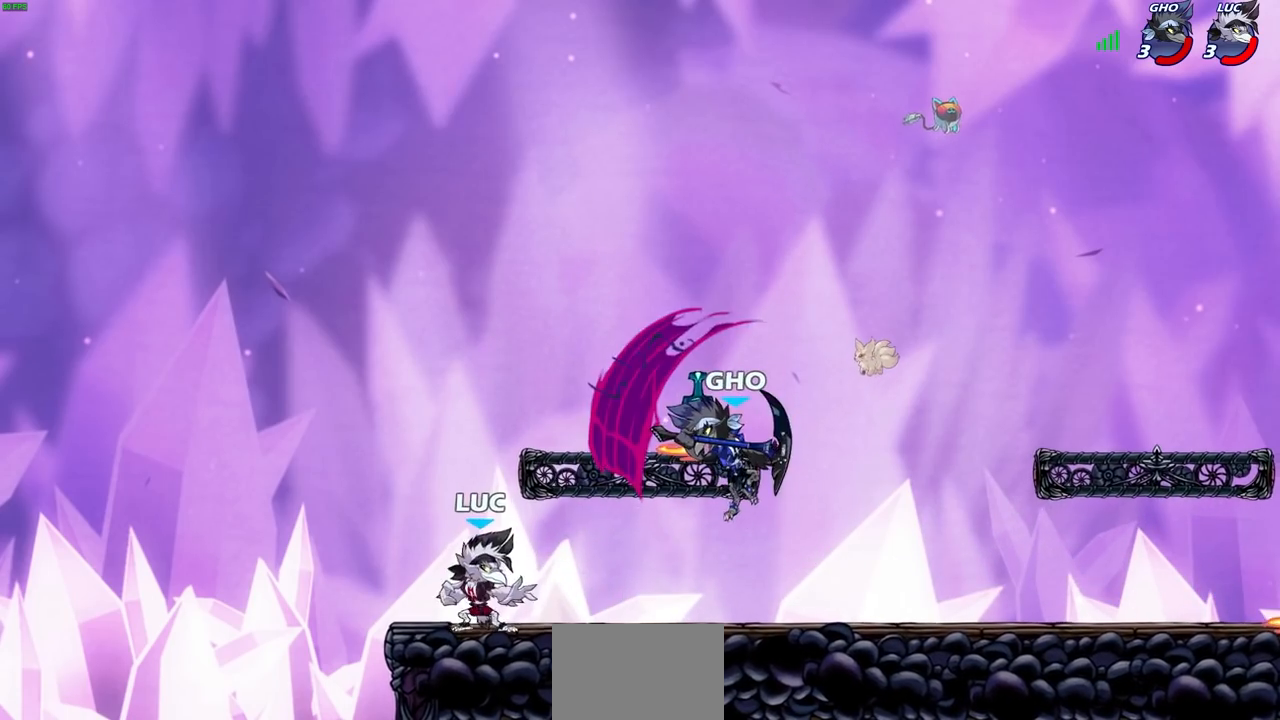
{"buttons": [], "left_stick": "center", "right_stick": "center", "events": [[17, "left_stick", "right"], [150, "R2", "down"], [183, "CIRCLE", "down"], [250, "CIRCLE", "up"], [267, "R2", "up"], [283, "left_stick", "center"]]}
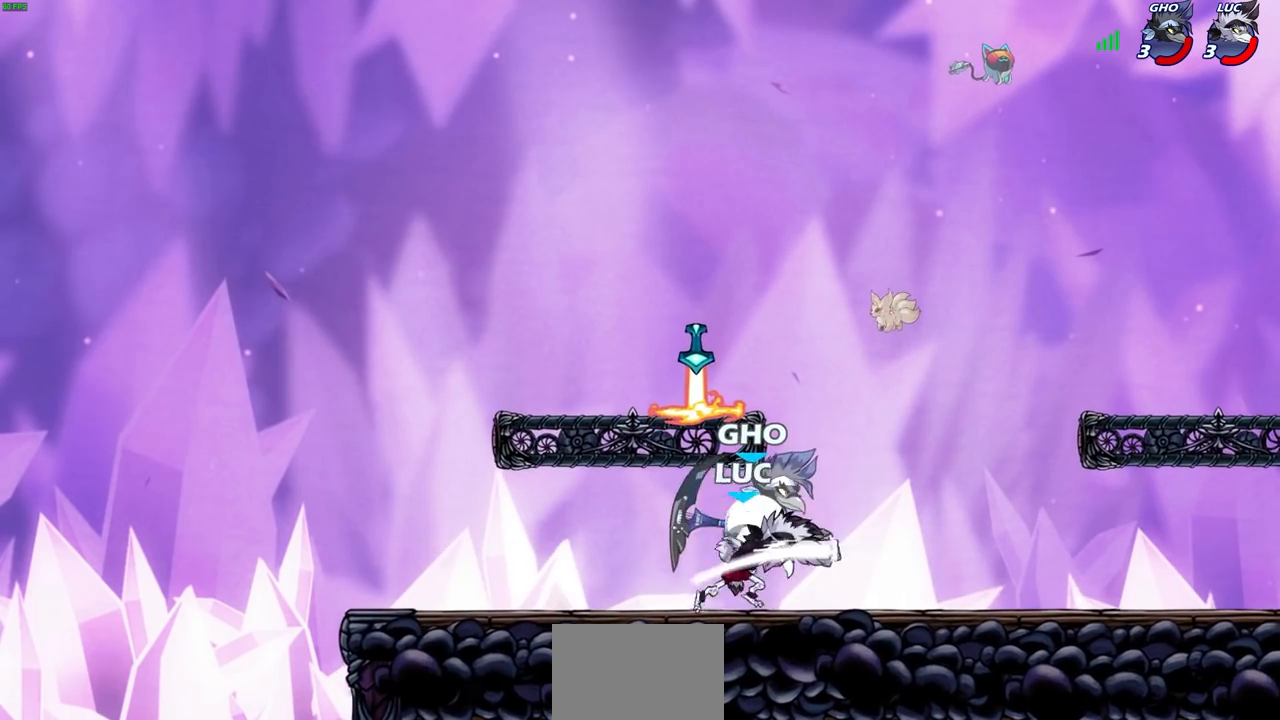
{"buttons": ["CROSS"], "left_stick": "up-right", "right_stick": "center", "events": [[350, "left_stick", "left"], [450, "left_stick", "up-right"], [467, "CROSS", "down"]]}
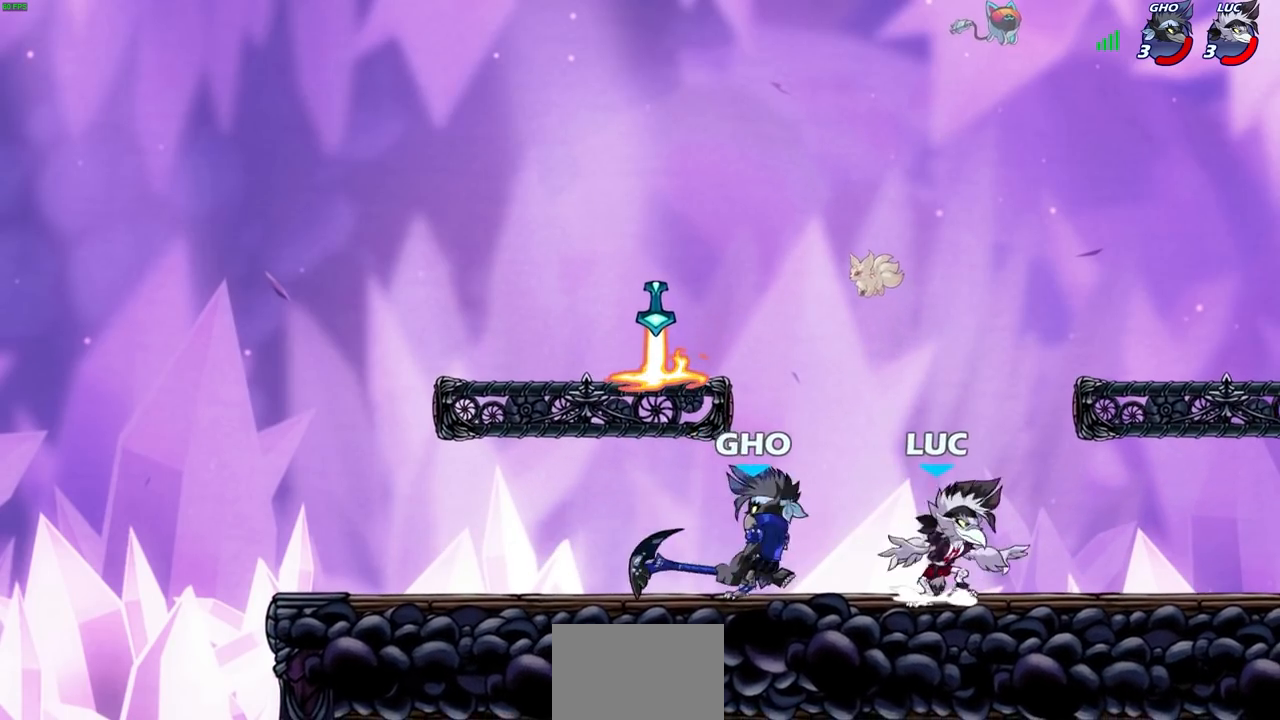
{"buttons": [], "left_stick": "left", "right_stick": "center", "events": [[33, "R2", "down"], [117, "CROSS", "up"], [233, "R2", "up"], [383, "left_stick", "left"]]}
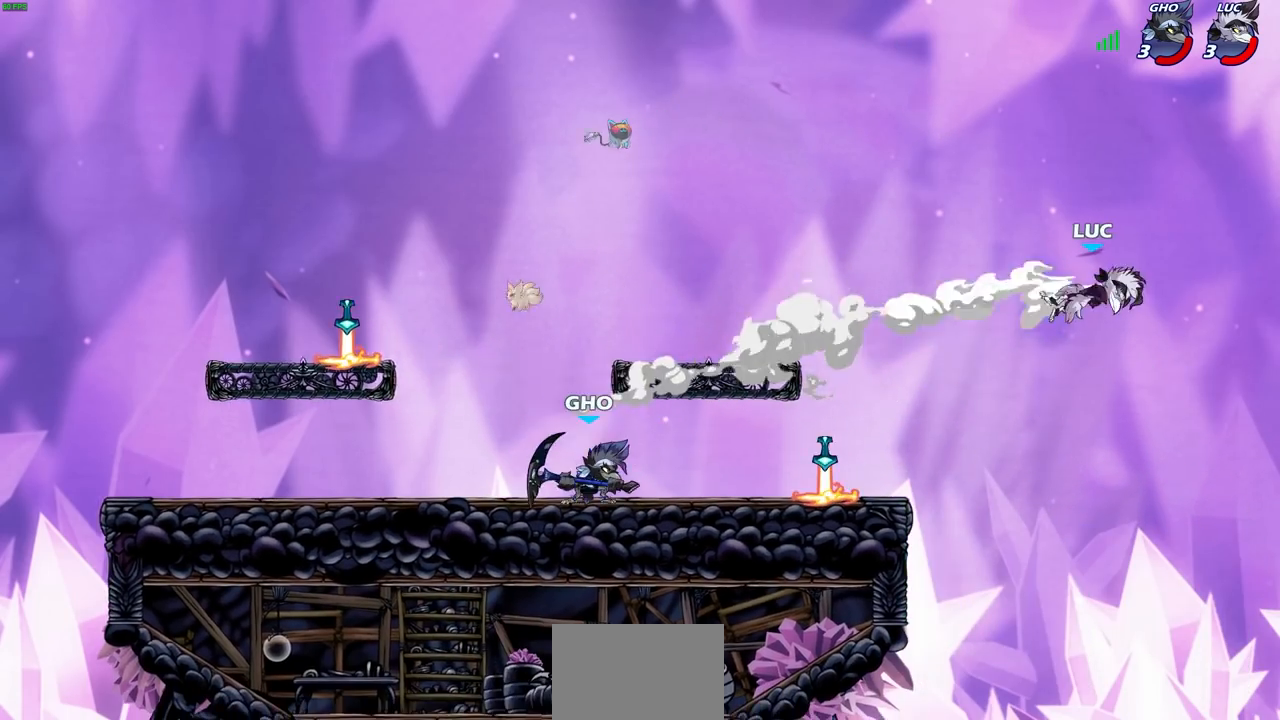
{"buttons": [], "left_stick": "center", "right_stick": "center", "events": [[117, "R2", "down"], [217, "R2", "up"], [300, "R2", "down"], [467, "R2", "up"], [500, "left_stick", "center"]]}